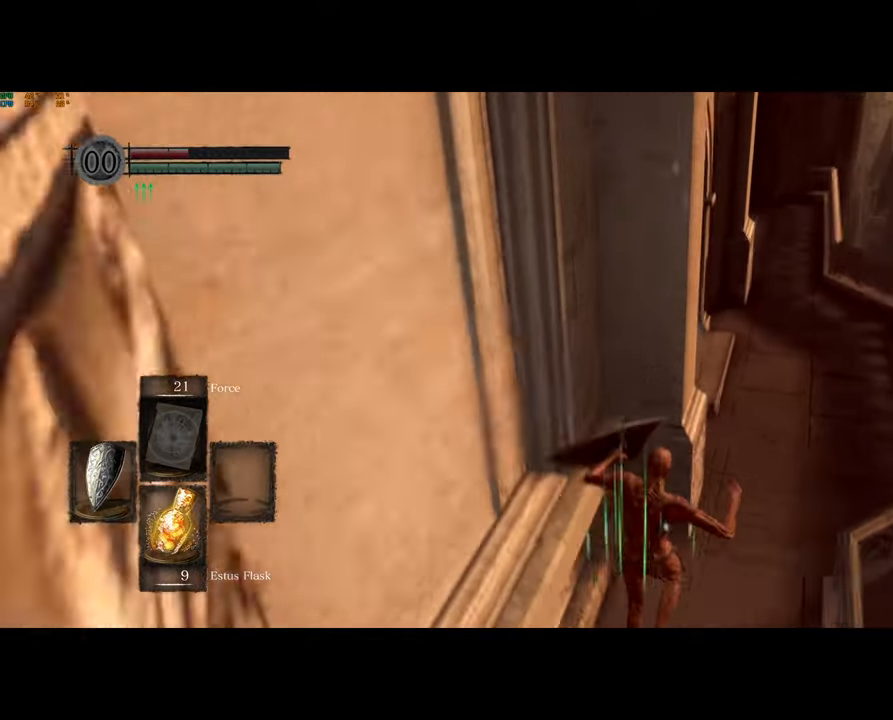
Gameplay with a controller (PlayStation layout); each line is a JSON object with the inputs held at the frame after it. "events" lists button and stick changes between this image and that frame as [ms after this image, input, new state], when the widget could be followed in between.
{"buttons": [], "left_stick": "up-right", "right_stick": "center", "events": [[50, "CIRCLE", "up"], [133, "CIRCLE", "down"], [183, "CIRCLE", "up"], [250, "CIRCLE", "down"], [350, "CIRCLE", "up"]]}
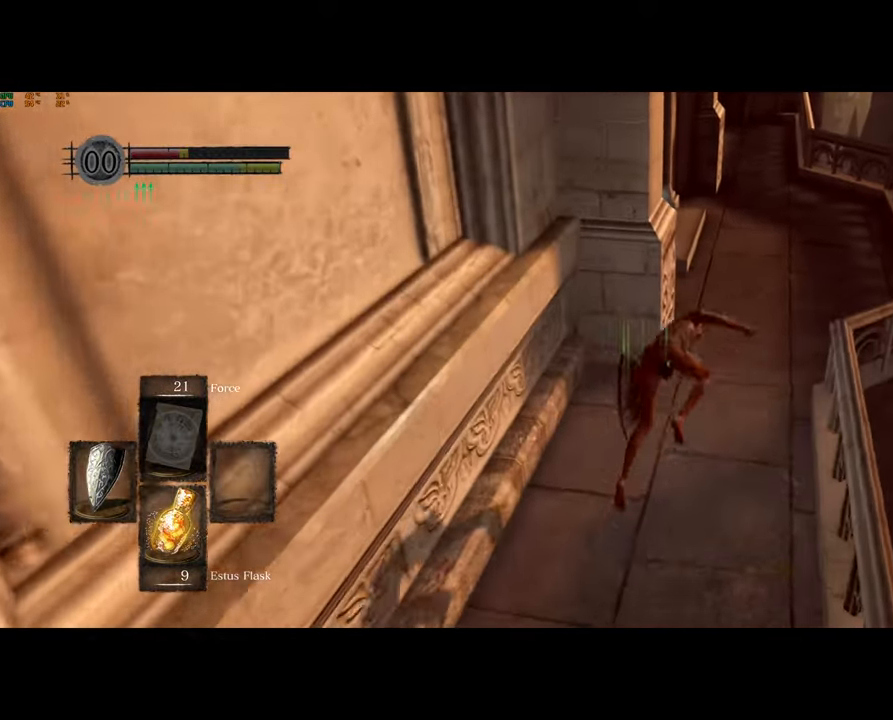
{"buttons": ["CIRCLE"], "left_stick": "up-right", "right_stick": "left", "events": [[133, "right_stick", "left"], [433, "CIRCLE", "down"]]}
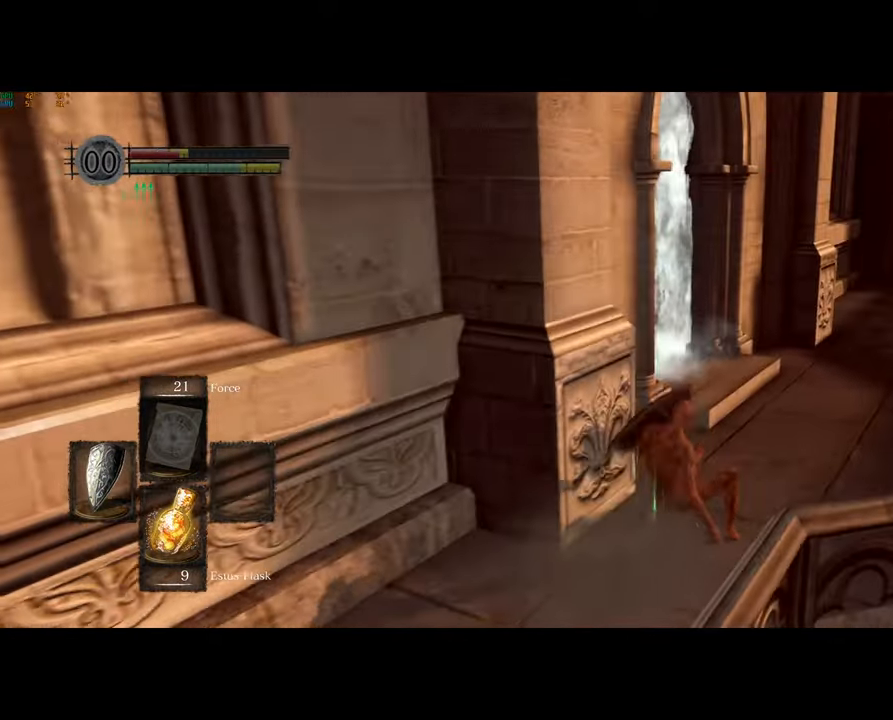
{"buttons": ["CIRCLE"], "left_stick": "up-right", "right_stick": "center", "events": [[100, "right_stick", "center"]]}
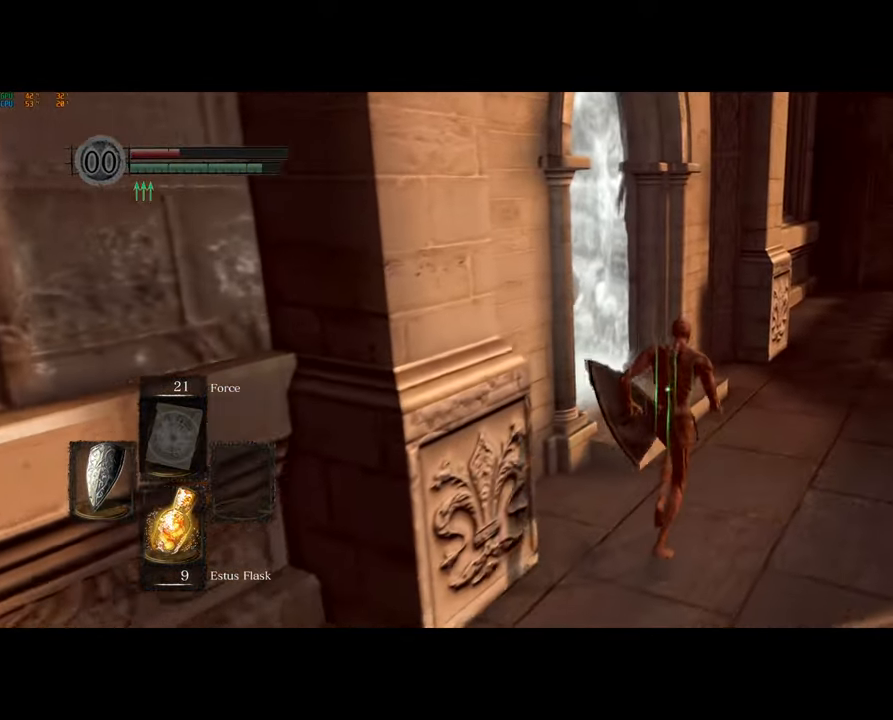
{"buttons": ["CROSS", "CIRCLE"], "left_stick": "up", "right_stick": "center", "events": [[50, "left_stick", "up"], [367, "CROSS", "down"], [467, "CROSS", "up"], [500, "CROSS", "down"]]}
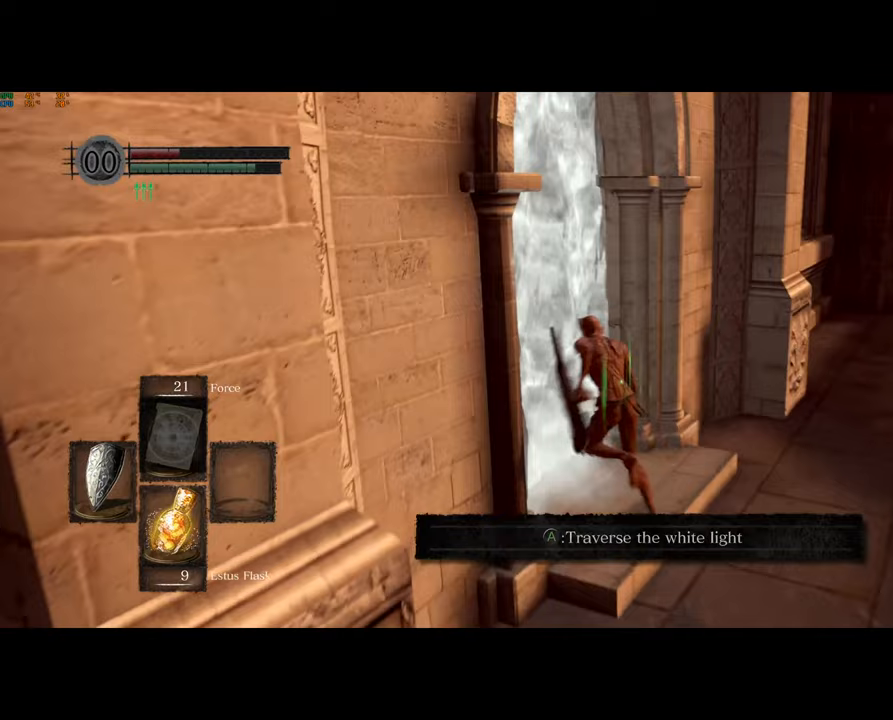
{"buttons": [], "left_stick": "center", "right_stick": "center", "events": [[83, "CROSS", "up"], [150, "CROSS", "down"], [150, "left_stick", "up-left"], [250, "CROSS", "up"], [267, "CIRCLE", "up"], [283, "left_stick", "center"]]}
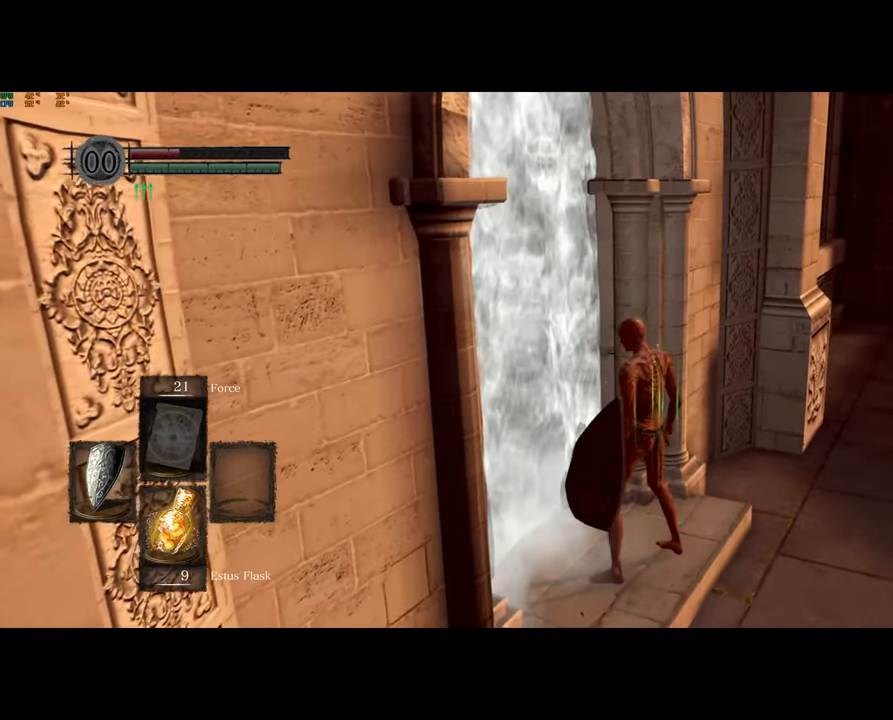
{"buttons": [], "left_stick": "center", "right_stick": "left", "events": [[483, "right_stick", "left"]]}
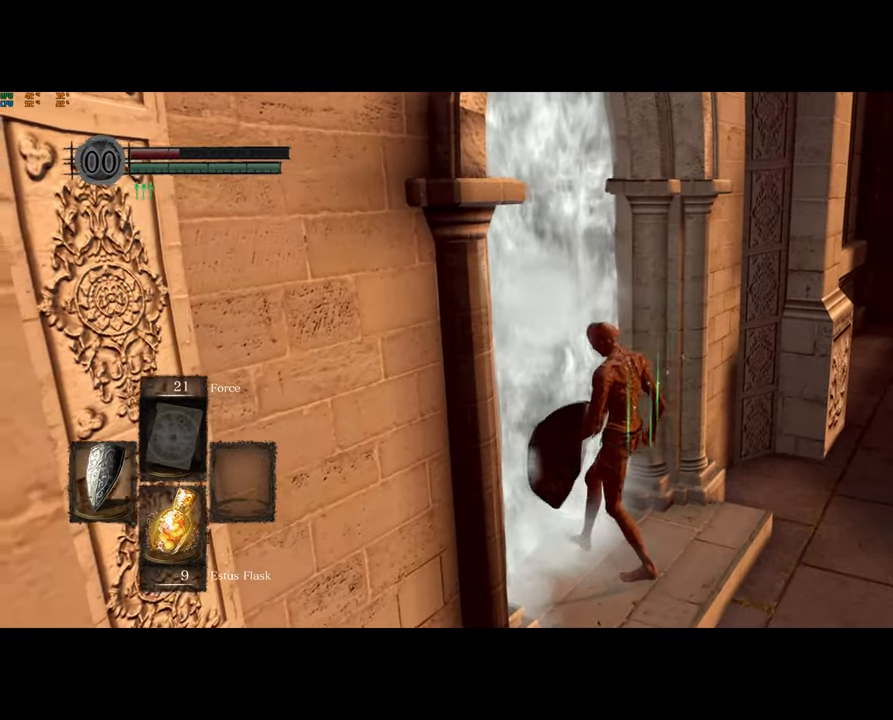
{"buttons": [], "left_stick": "center", "right_stick": "center", "events": [[333, "right_stick", "down-left"], [467, "right_stick", "center"]]}
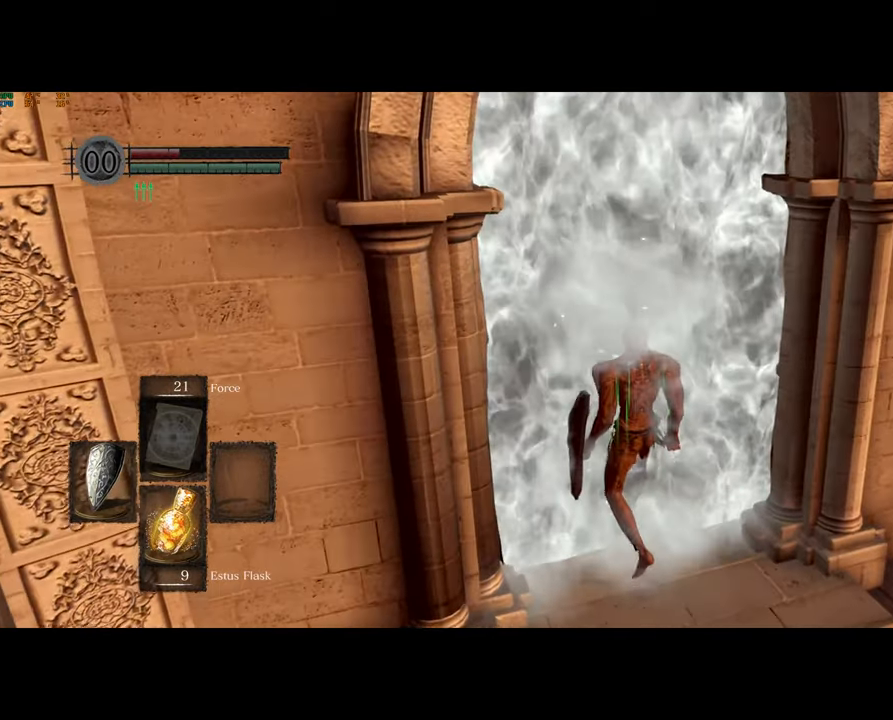
{"buttons": [], "left_stick": "up", "right_stick": "center", "events": [[417, "left_stick", "up"]]}
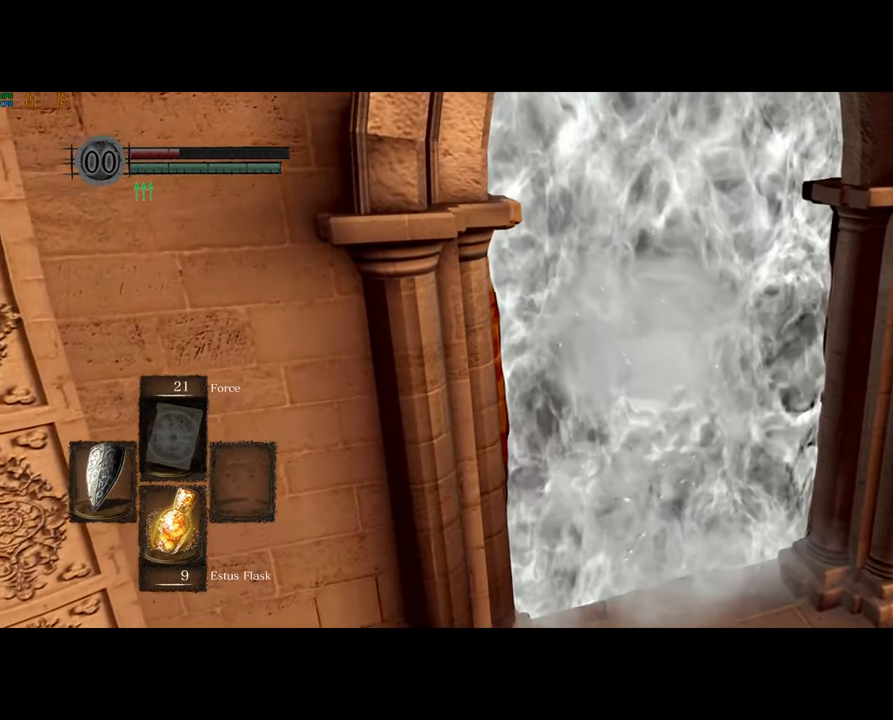
{"buttons": [], "left_stick": "up", "right_stick": "left", "events": [[83, "right_stick", "up-left"], [283, "right_stick", "left"]]}
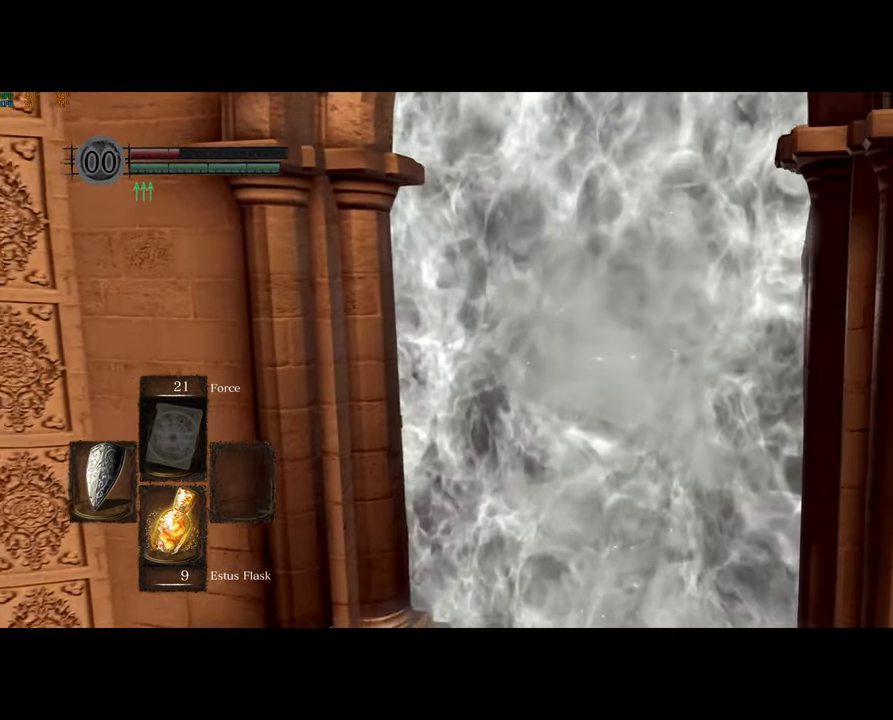
{"buttons": ["CIRCLE"], "left_stick": "up", "right_stick": "center", "events": [[117, "CIRCLE", "down"], [117, "right_stick", "center"]]}
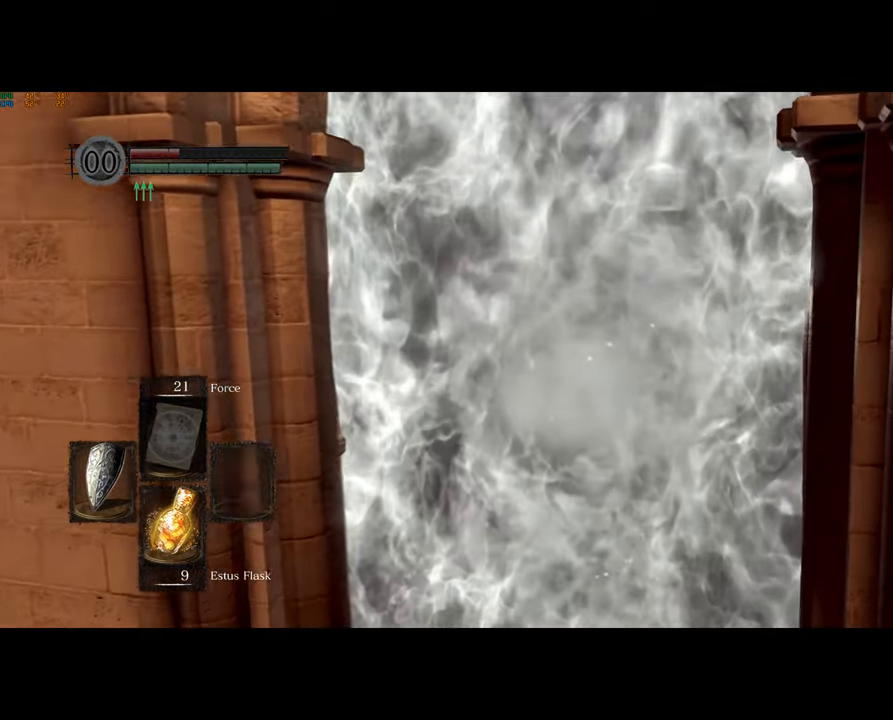
{"buttons": ["CIRCLE"], "left_stick": "up", "right_stick": "center", "events": []}
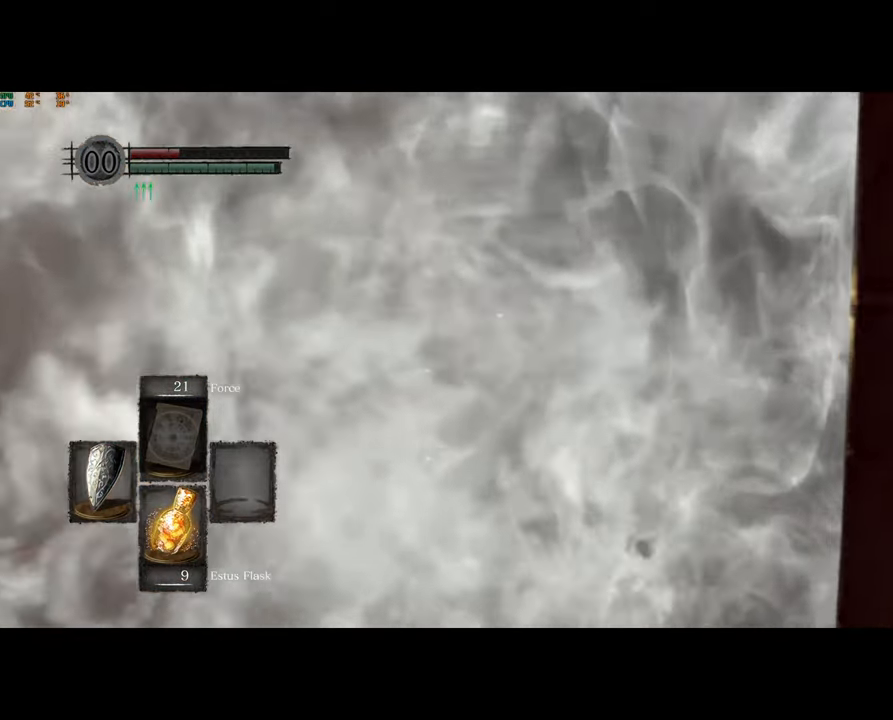
{"buttons": ["CIRCLE"], "left_stick": "up", "right_stick": "center", "events": []}
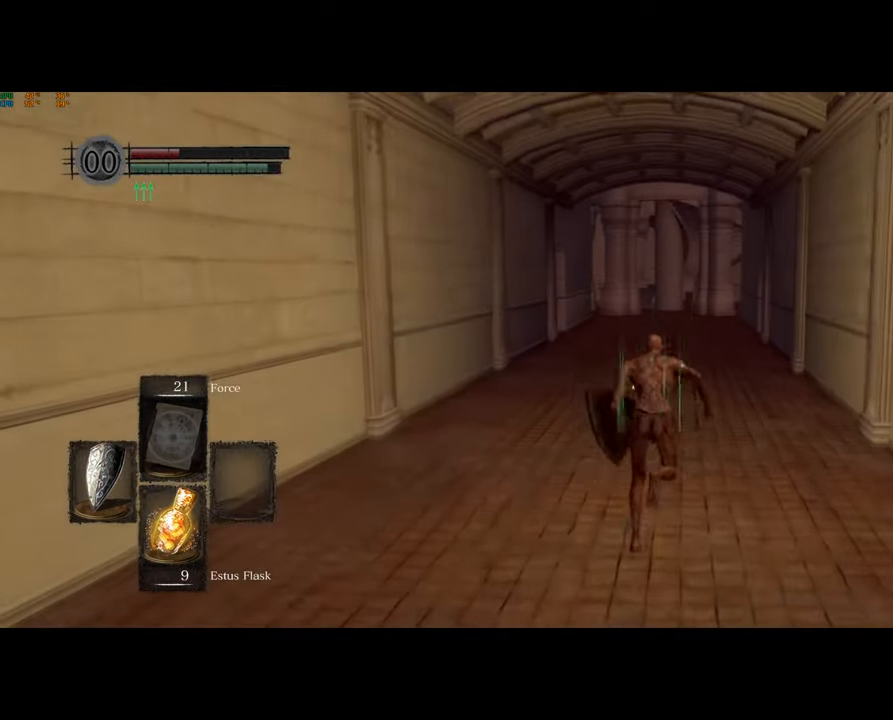
{"buttons": ["CIRCLE"], "left_stick": "up", "right_stick": "center", "events": []}
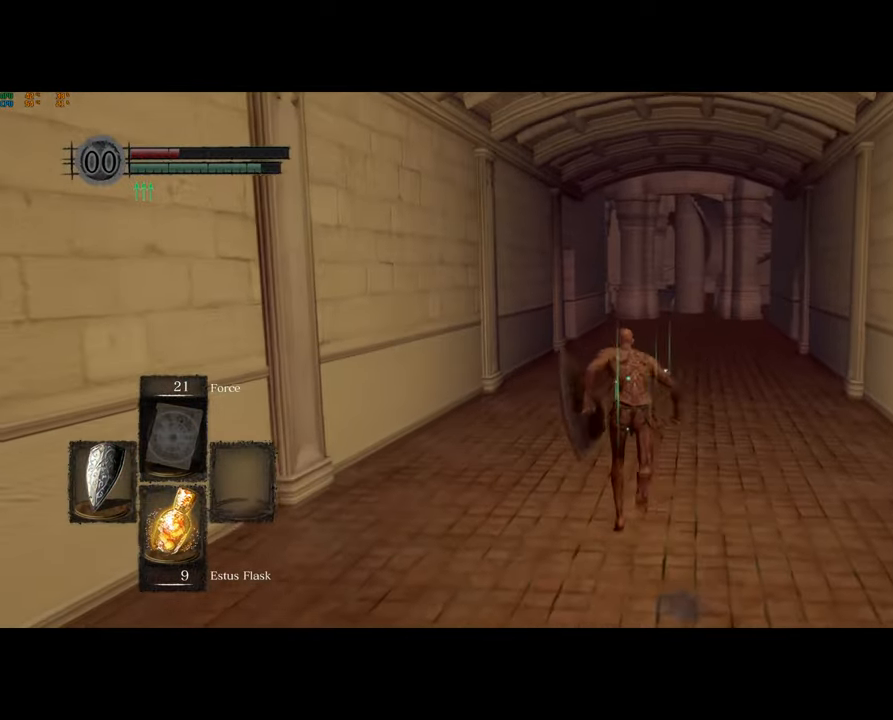
{"buttons": ["CIRCLE"], "left_stick": "up", "right_stick": "center", "events": []}
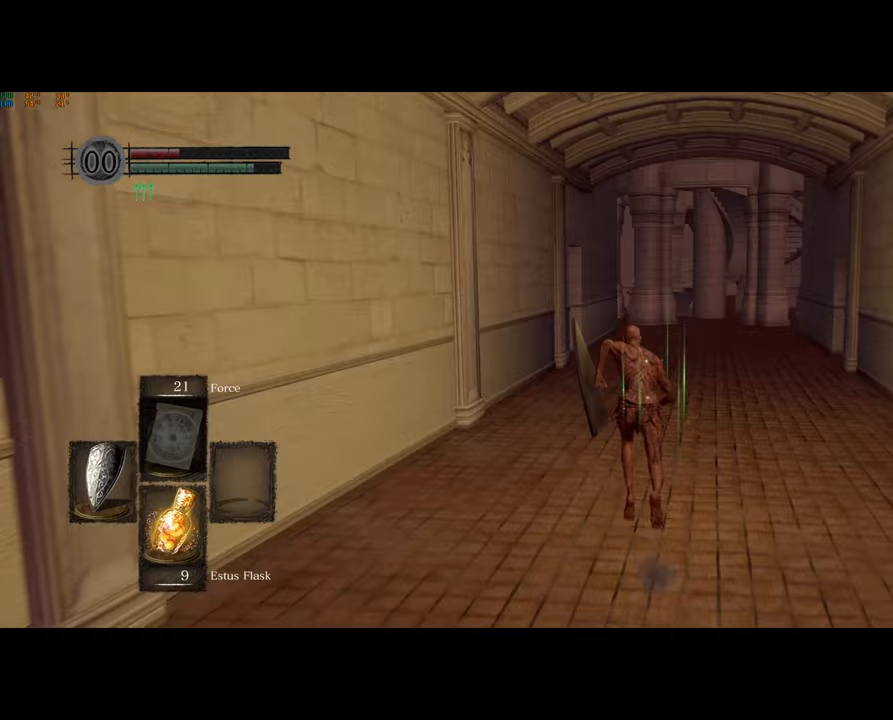
{"buttons": ["CIRCLE"], "left_stick": "up", "right_stick": "center", "events": []}
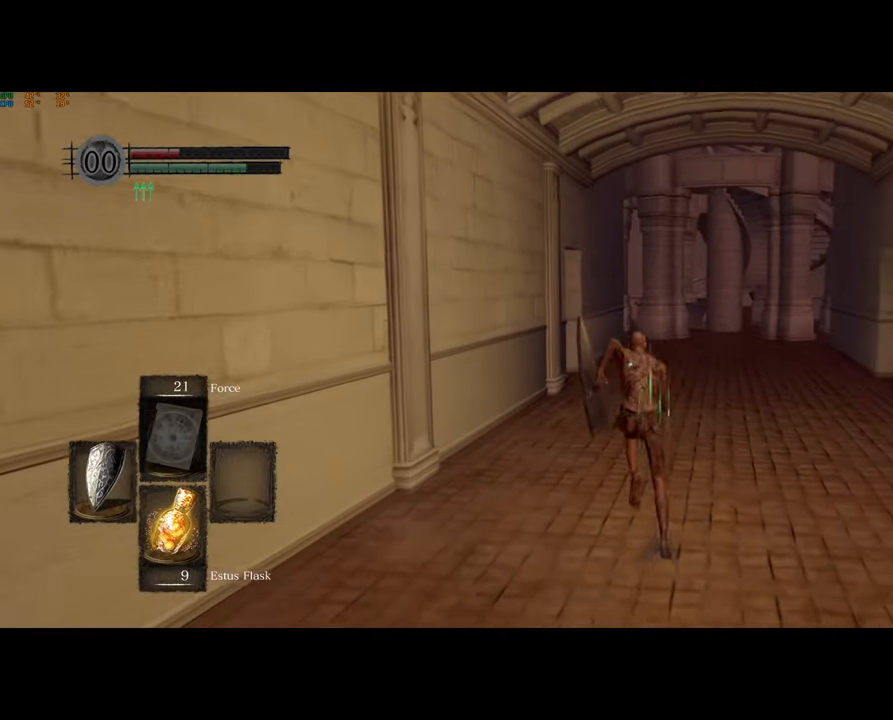
{"buttons": ["CIRCLE"], "left_stick": "up", "right_stick": "center", "events": []}
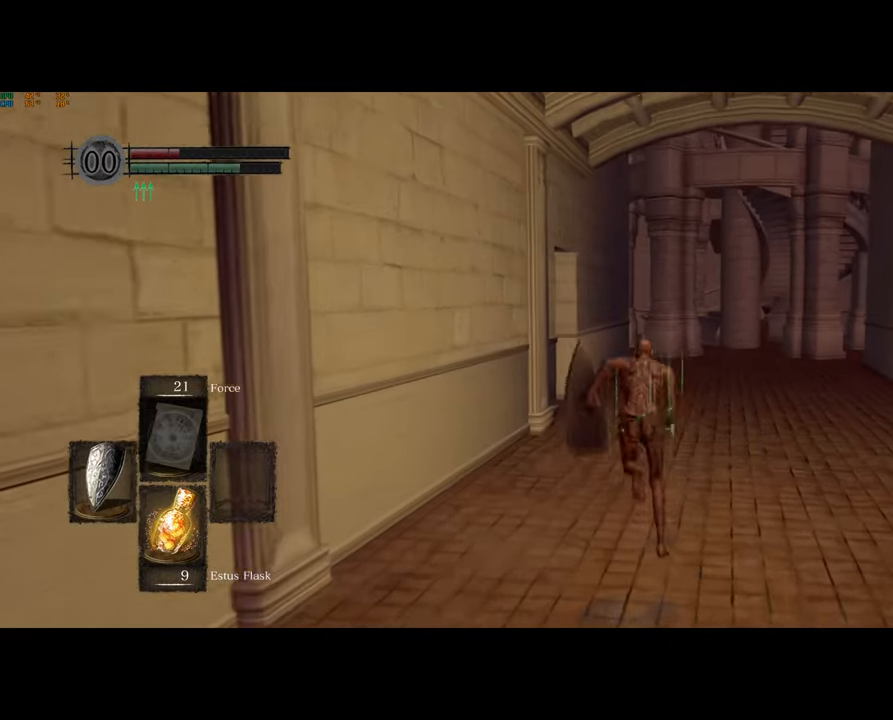
{"buttons": ["CIRCLE"], "left_stick": "up", "right_stick": "center", "events": []}
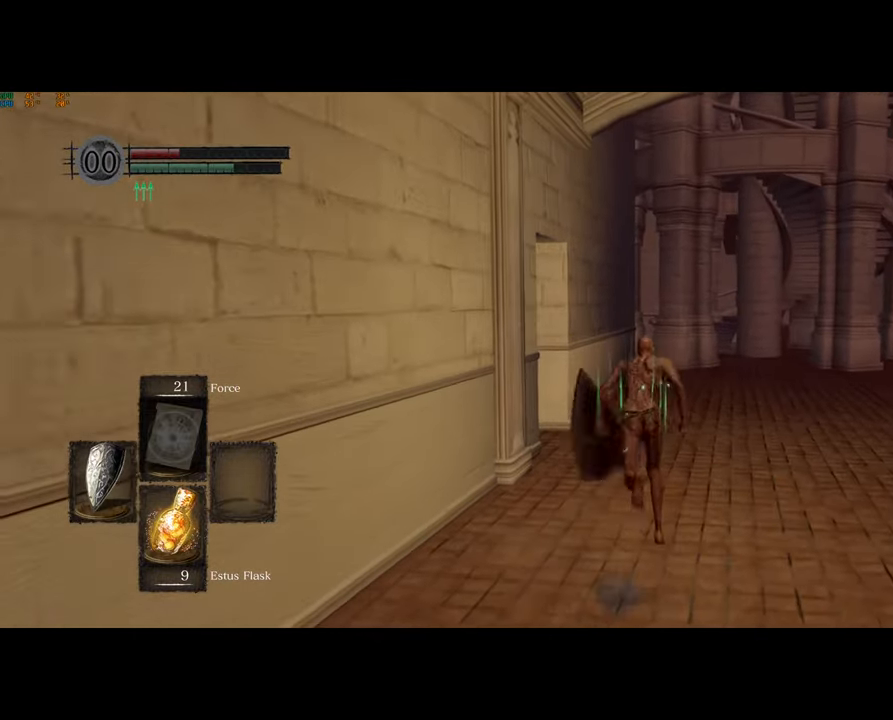
{"buttons": ["CIRCLE"], "left_stick": "up", "right_stick": "center", "events": []}
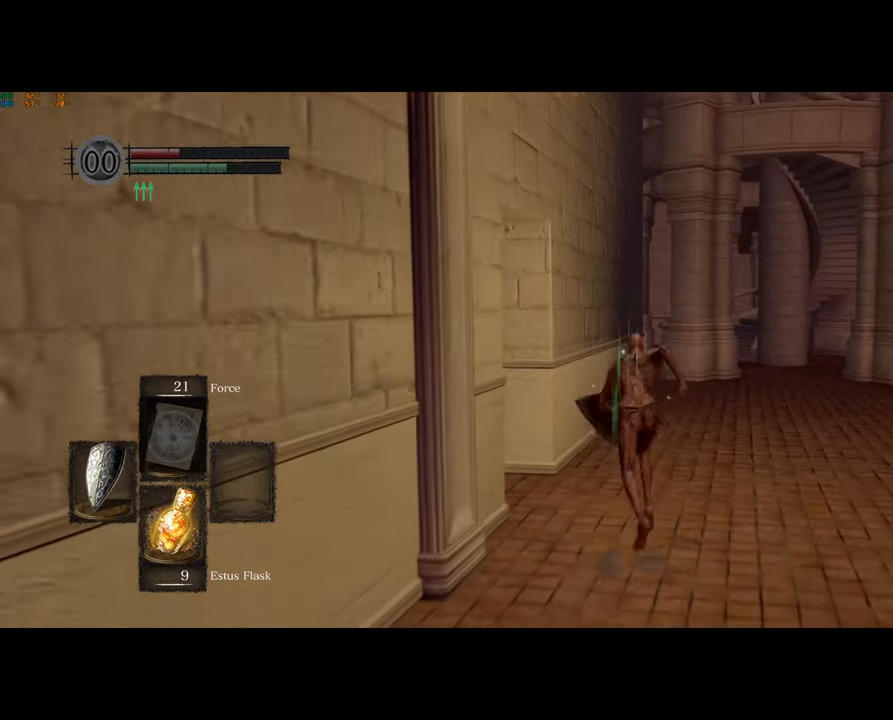
{"buttons": ["CIRCLE"], "left_stick": "up", "right_stick": "center", "events": [[250, "CROSS", "down"], [333, "CROSS", "up"], [383, "CROSS", "down"], [467, "CROSS", "up"]]}
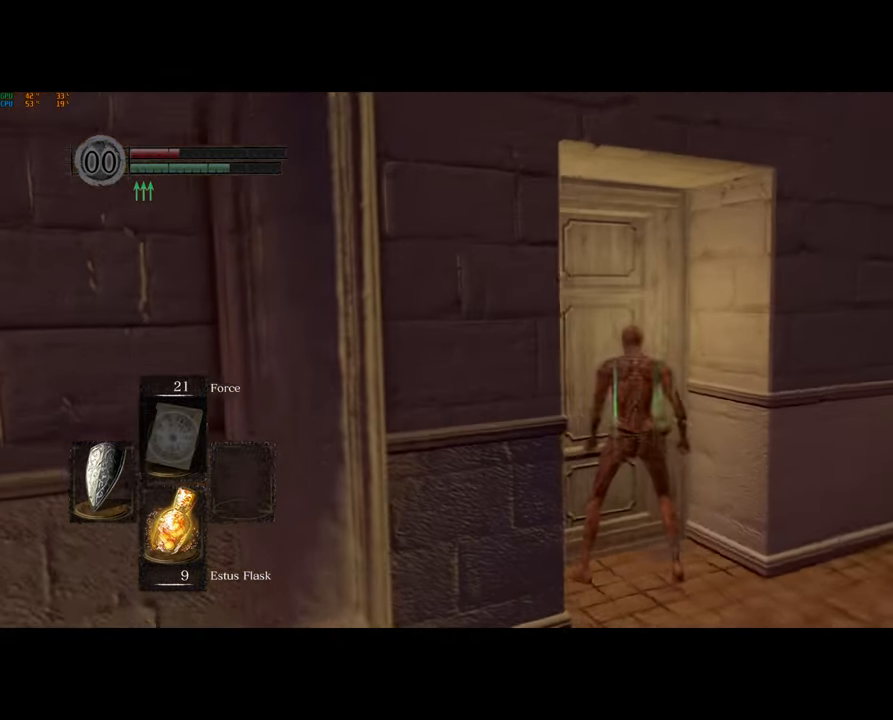
{"buttons": [], "left_stick": "center", "right_stick": "center", "events": [[33, "CROSS", "down"], [83, "CROSS", "up"], [133, "CIRCLE", "up"], [133, "left_stick", "center"], [233, "right_stick", "left"], [350, "right_stick", "center"]]}
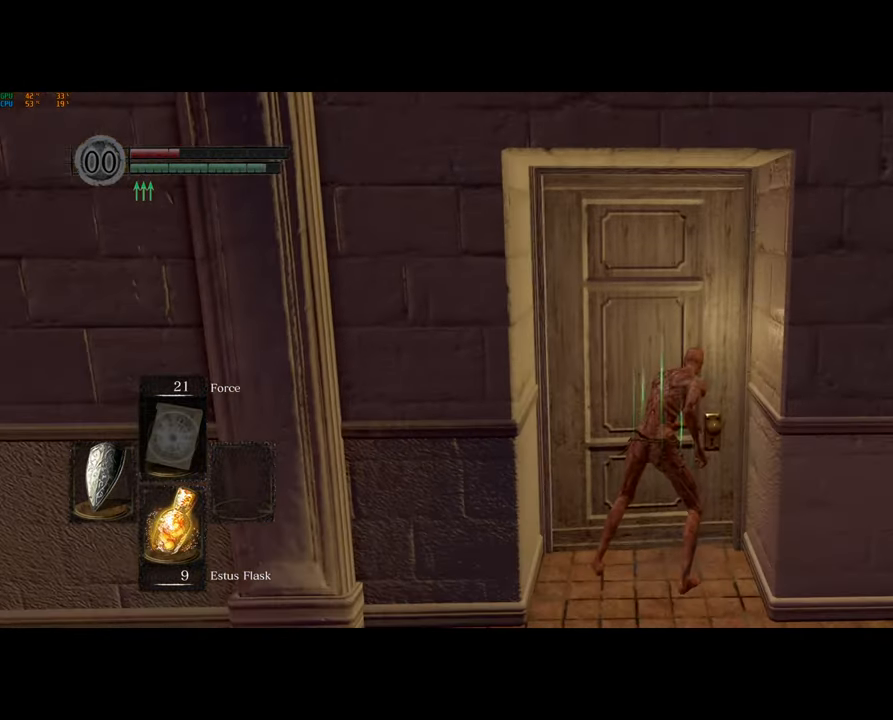
{"buttons": ["CIRCLE"], "left_stick": "up-right", "right_stick": "center", "events": [[83, "right_stick", "left"], [100, "left_stick", "up-right"], [167, "right_stick", "center"], [333, "CIRCLE", "down"]]}
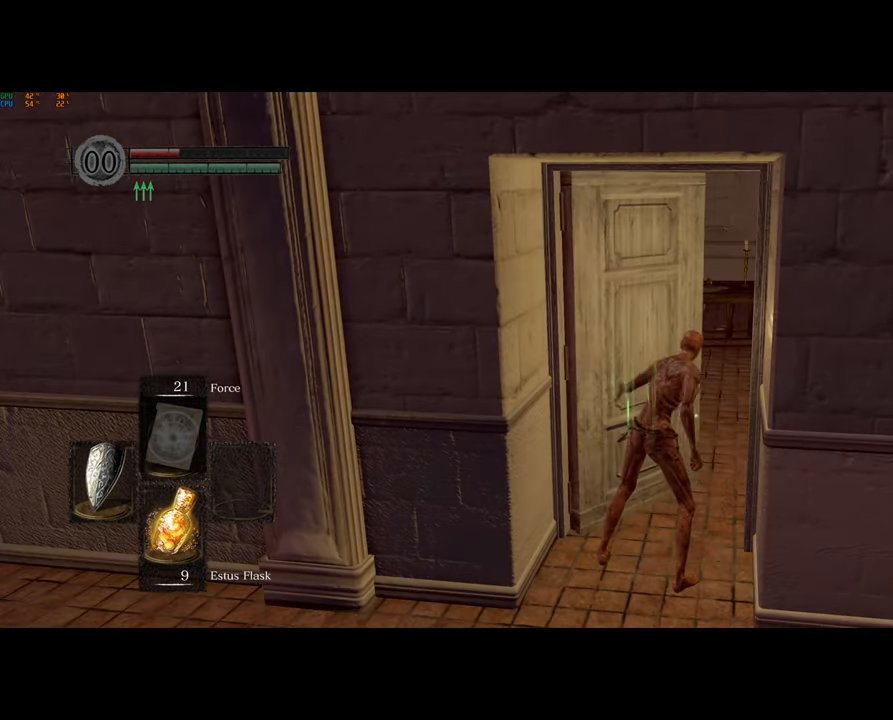
{"buttons": ["CIRCLE"], "left_stick": "up-right", "right_stick": "center", "events": []}
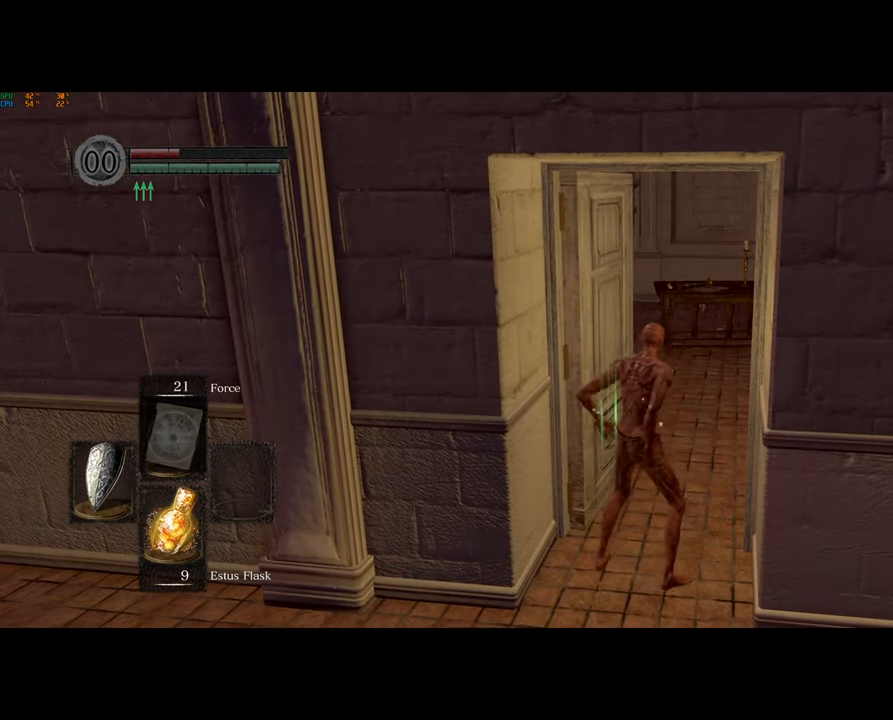
{"buttons": ["CIRCLE"], "left_stick": "up", "right_stick": "center", "events": [[83, "left_stick", "up"]]}
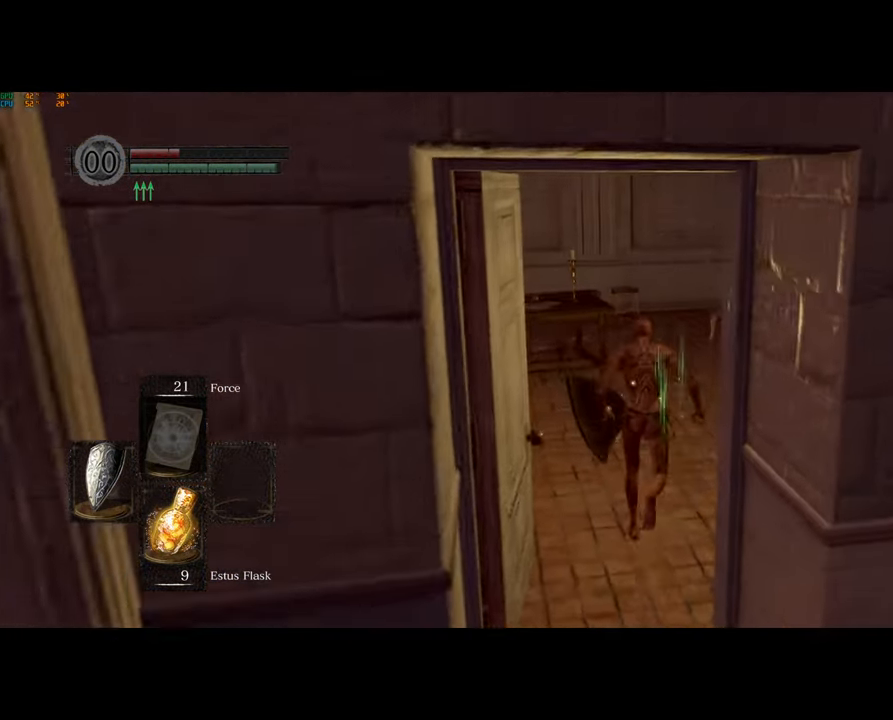
{"buttons": ["CIRCLE"], "left_stick": "up-left", "right_stick": "center", "events": [[200, "left_stick", "up-left"]]}
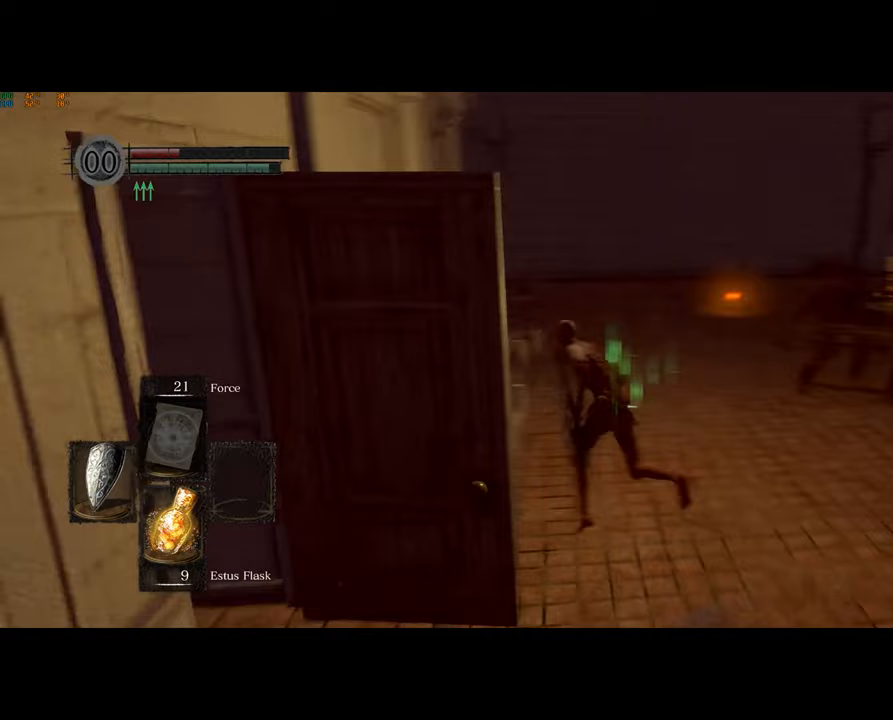
{"buttons": ["CIRCLE"], "left_stick": "up", "right_stick": "center", "events": [[17, "left_stick", "up"]]}
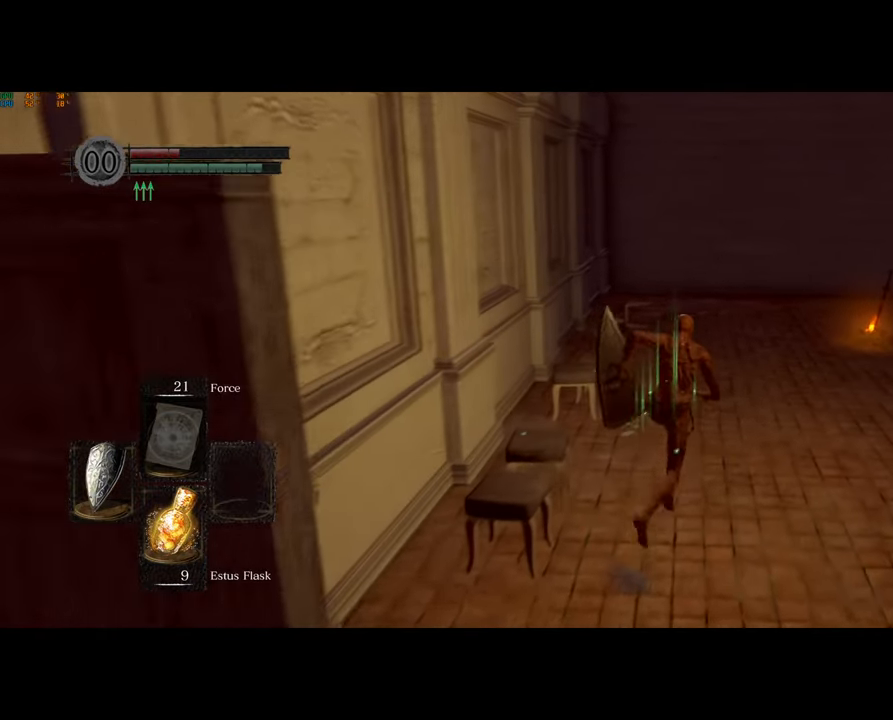
{"buttons": ["CIRCLE"], "left_stick": "up", "right_stick": "center", "events": []}
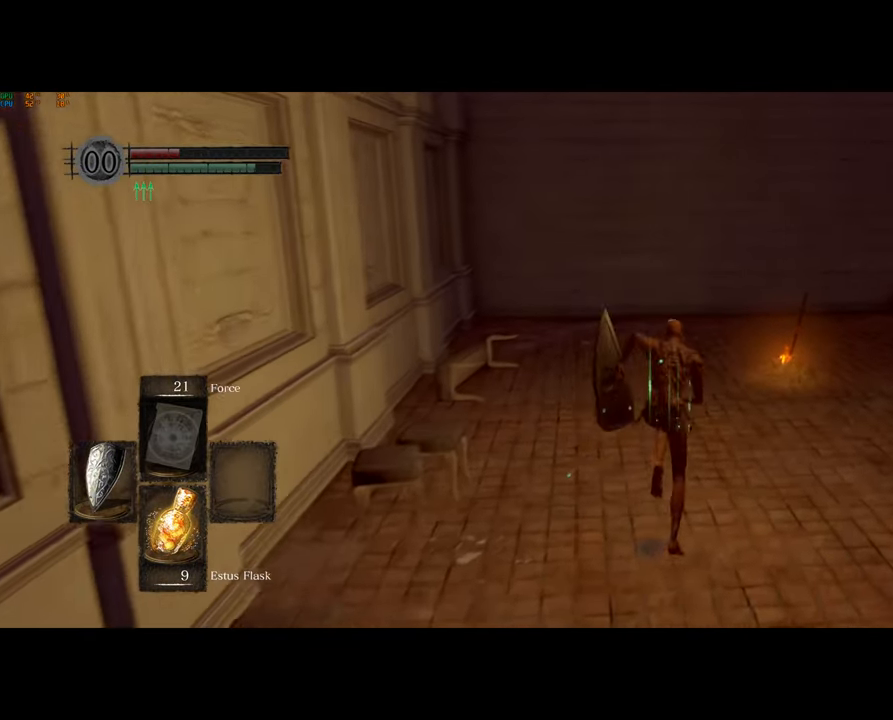
{"buttons": ["CIRCLE"], "left_stick": "up", "right_stick": "center", "events": []}
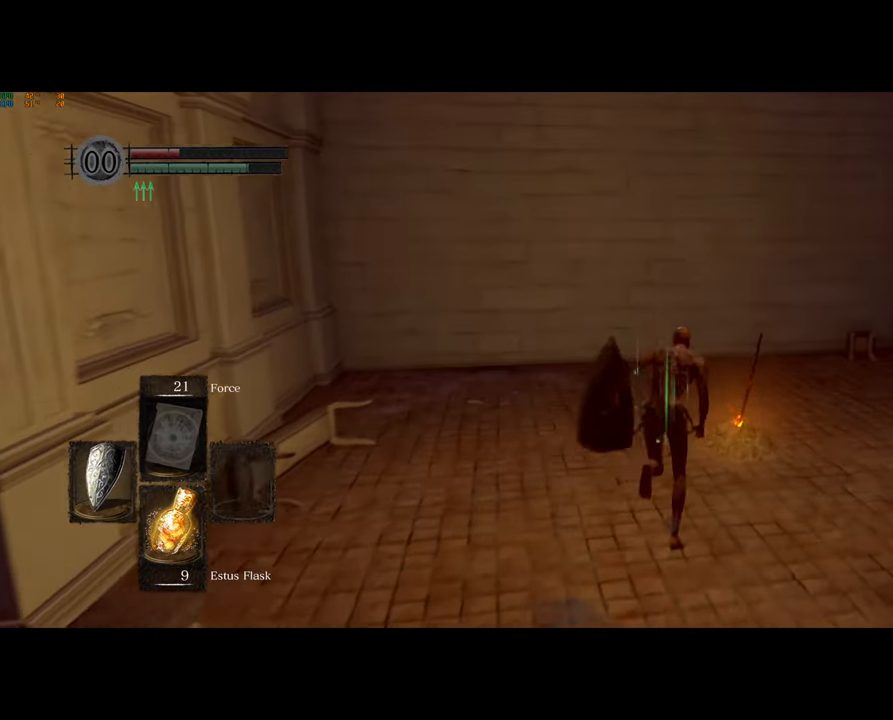
{"buttons": [], "left_stick": "center", "right_stick": "center", "events": [[83, "CROSS", "down"], [217, "CROSS", "up"], [283, "CROSS", "down"], [367, "CROSS", "up"], [367, "left_stick", "center"], [383, "CIRCLE", "up"]]}
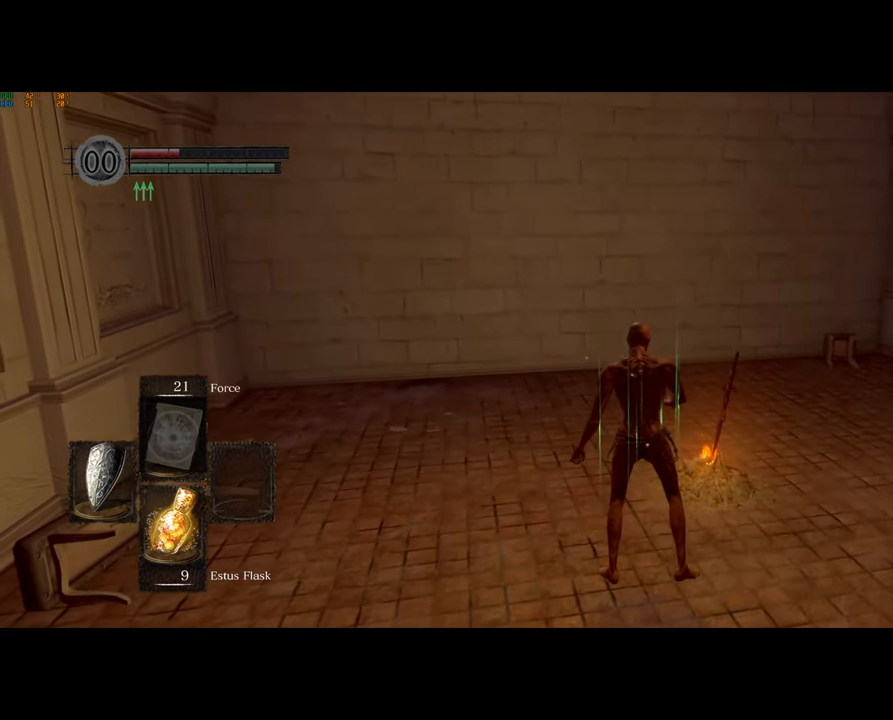
{"buttons": [], "left_stick": "center", "right_stick": "center", "events": []}
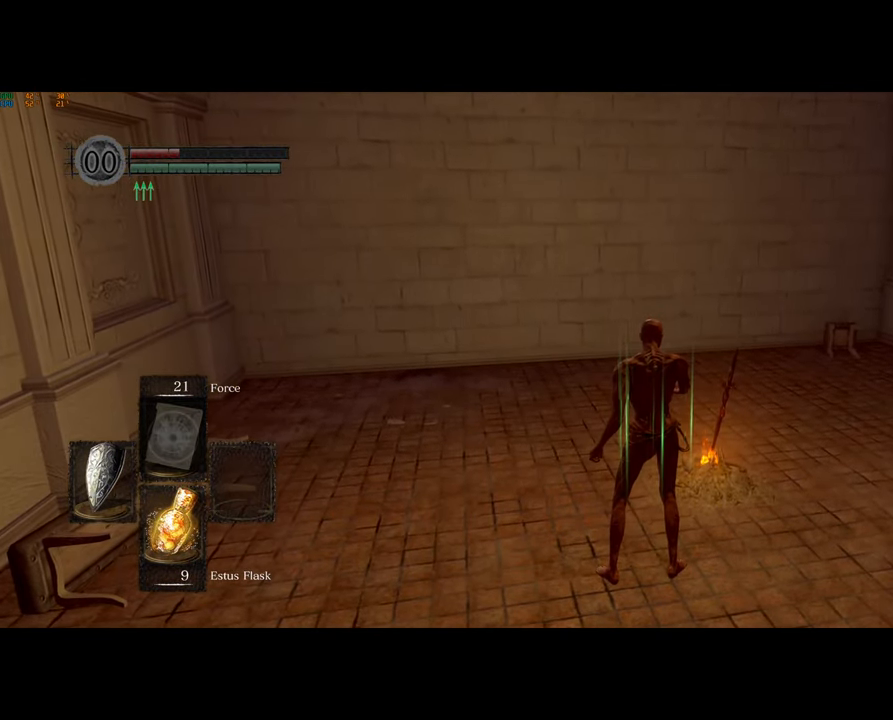
{"buttons": [], "left_stick": "center", "right_stick": "center", "events": []}